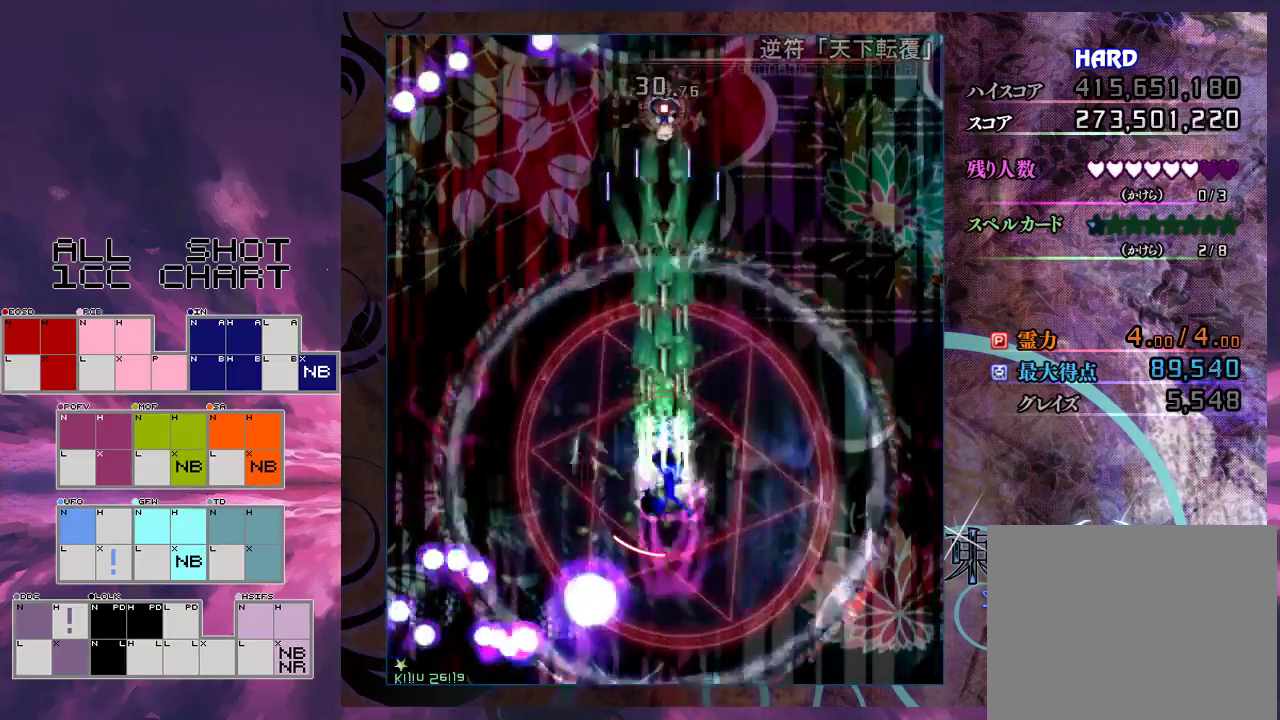
Gameplay with a controller (Xbox layout); each line is a JSON object with the inputs held at the frame after it (dt_ms = milliseconds from this image to that frame). "events" lists button and stick changes between this image and that frame as [ms after this image, input, new state], when the widget could be followed in between. Not read: L3 R3 right_stick.
{"dt_ms": 500, "buttons": ["X", "L1"], "left_stick": "up", "events": [[333, "left_stick", "up"]]}
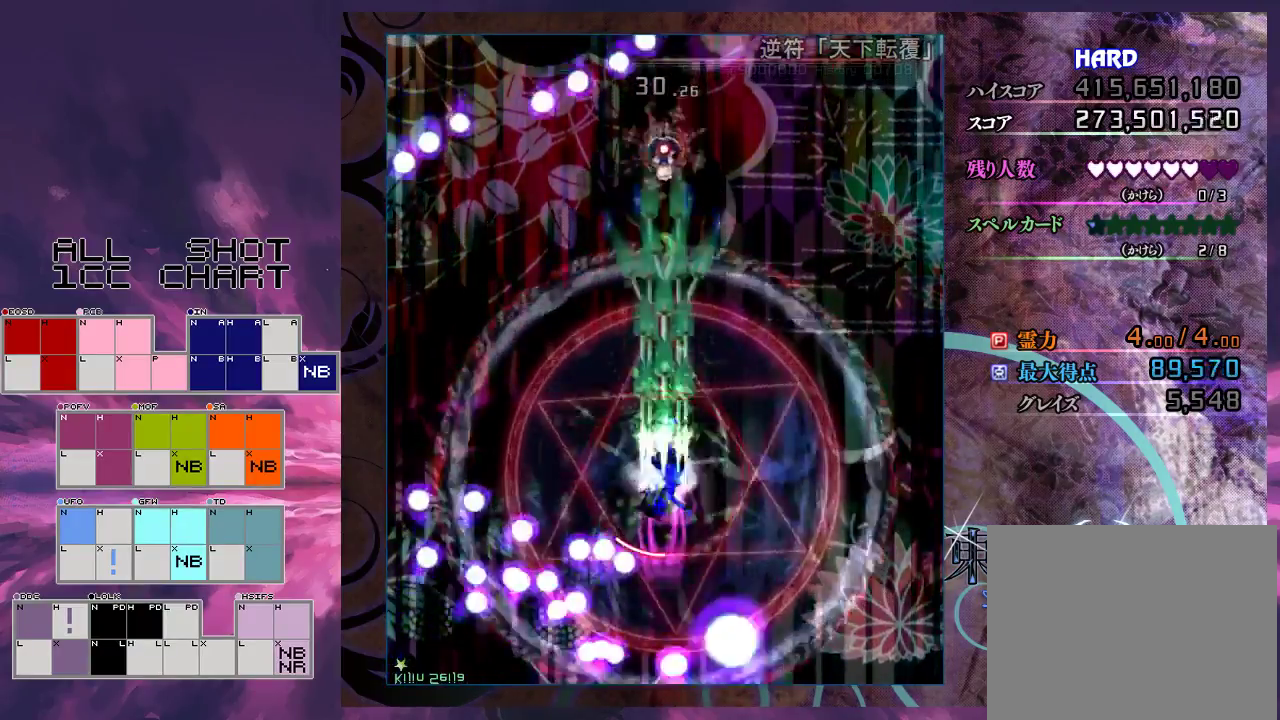
{"dt_ms": 400, "buttons": ["X", "L1"], "left_stick": "down", "events": [[100, "left_stick", "center"], [367, "left_stick", "down"]]}
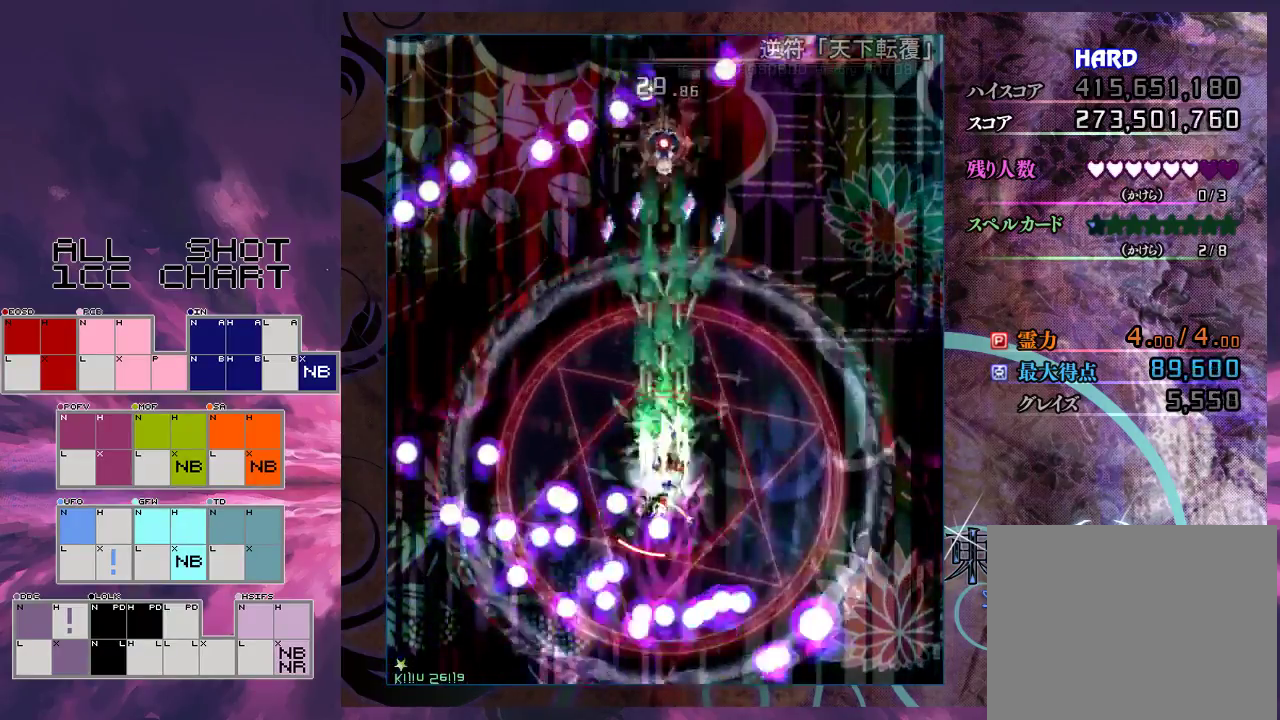
{"dt_ms": 700, "buttons": ["L1"], "left_stick": "center", "events": [[100, "left_stick", "center"], [300, "left_stick", "left"], [400, "left_stick", "center"], [700, "X", "up"]]}
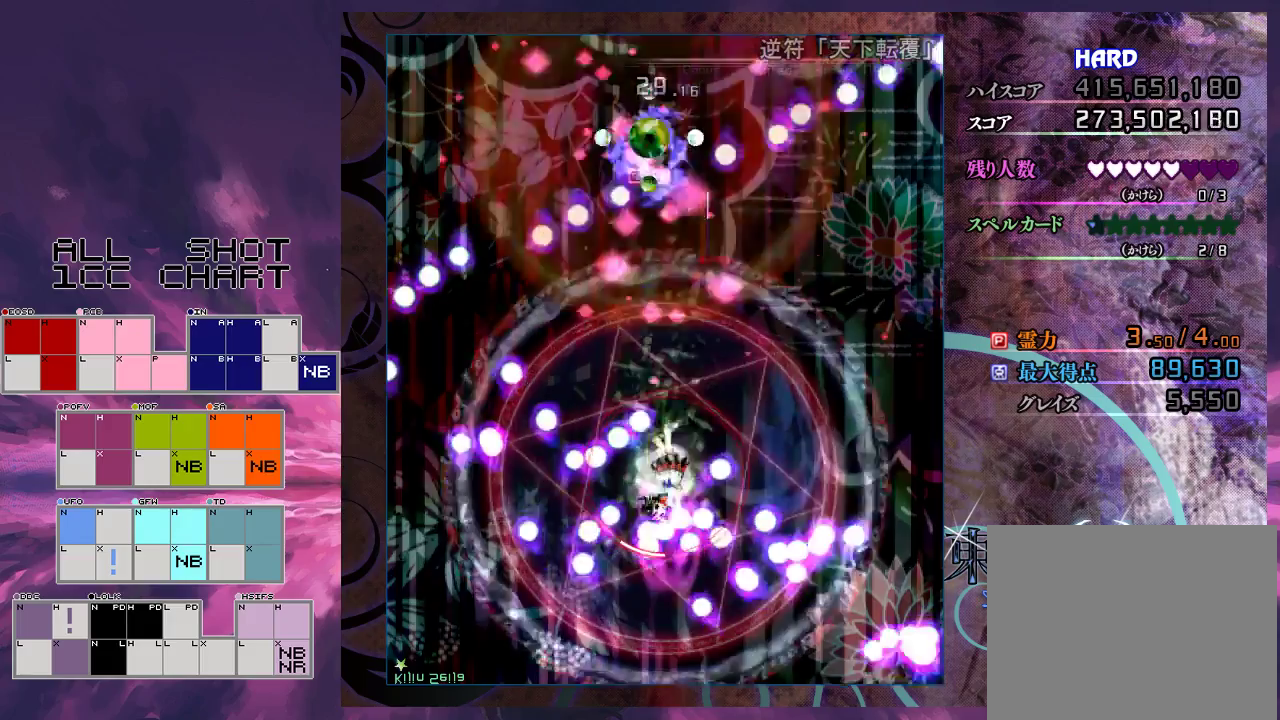
{"dt_ms": 100, "buttons": ["START"], "left_stick": "center", "events": [[33, "L1", "up"], [100, "START", "down"]]}
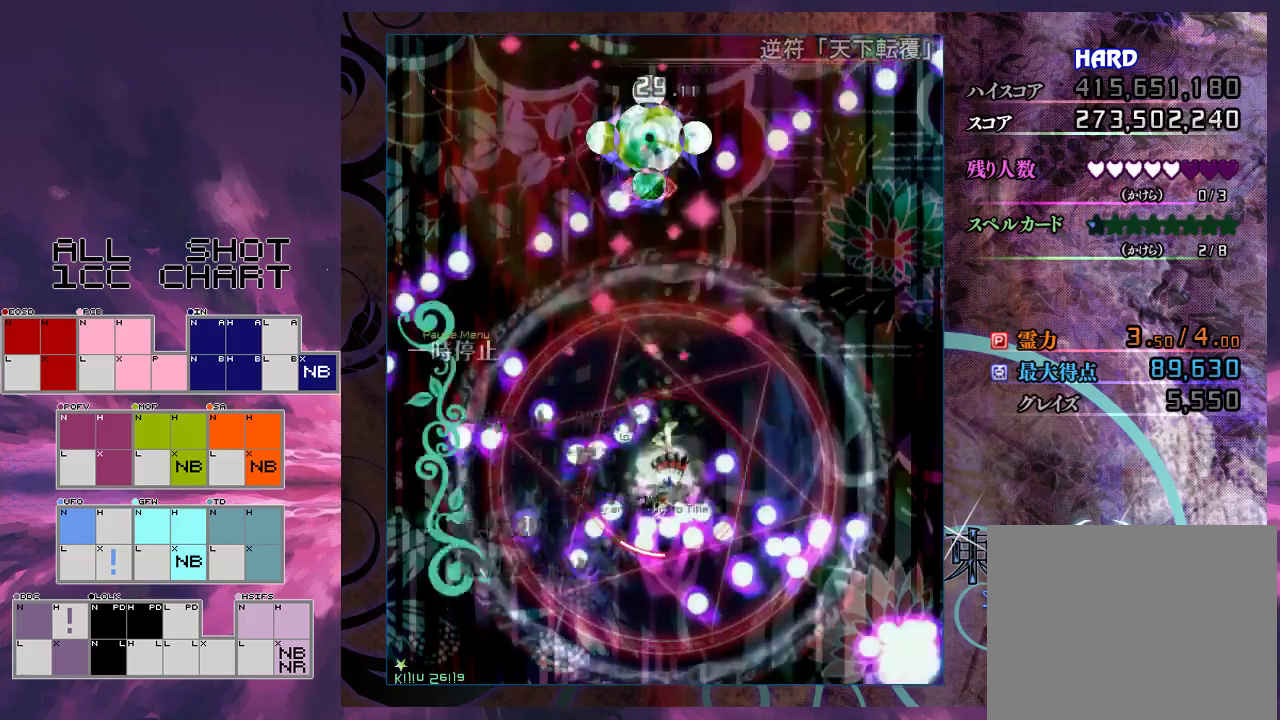
{"dt_ms": 200, "buttons": [], "left_stick": "center", "events": [[200, "START", "up"]]}
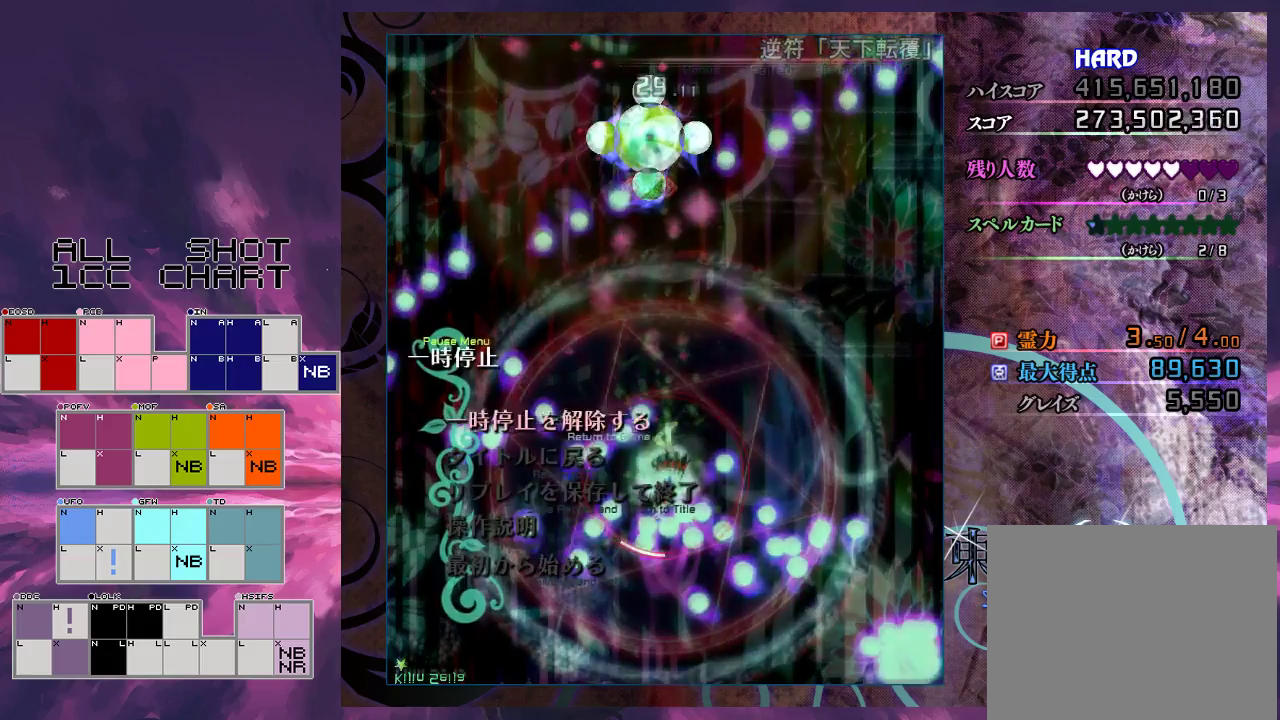
{"dt_ms": 600, "buttons": [], "left_stick": "center", "events": []}
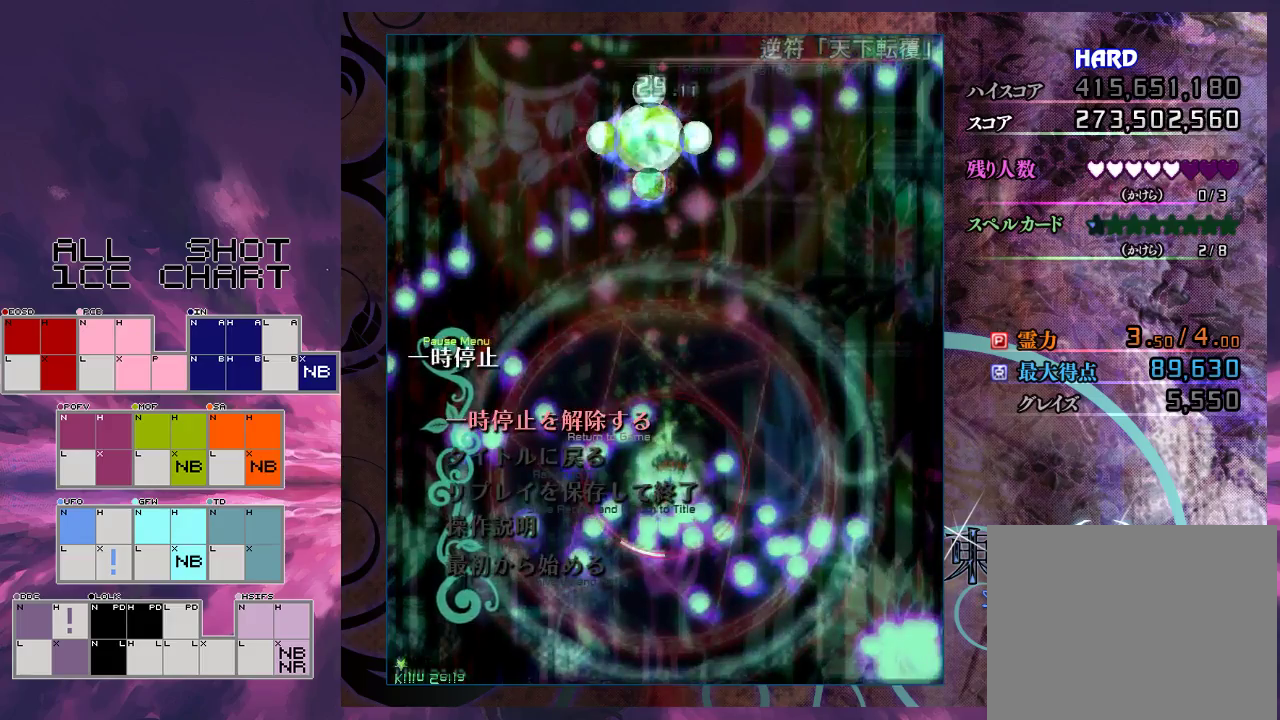
{"dt_ms": 500, "buttons": ["X"], "left_stick": "center", "events": [[467, "X", "down"]]}
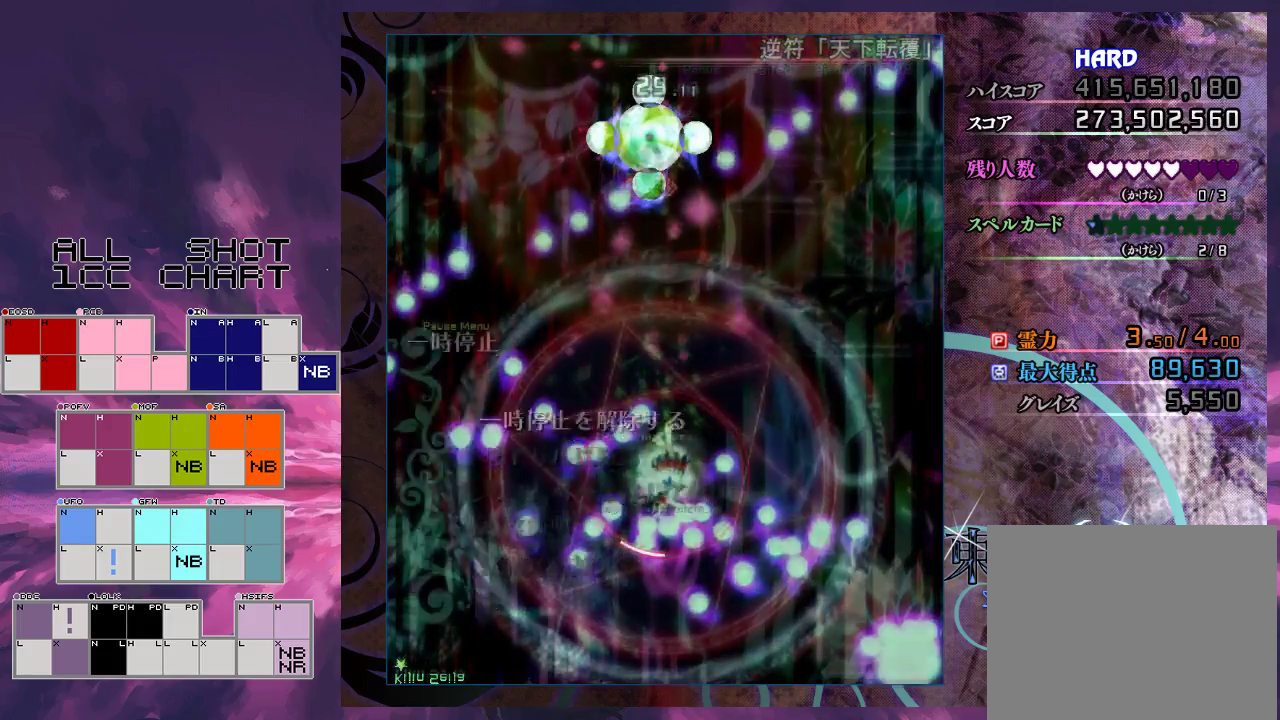
{"dt_ms": 500, "buttons": ["X"], "left_stick": "center", "events": []}
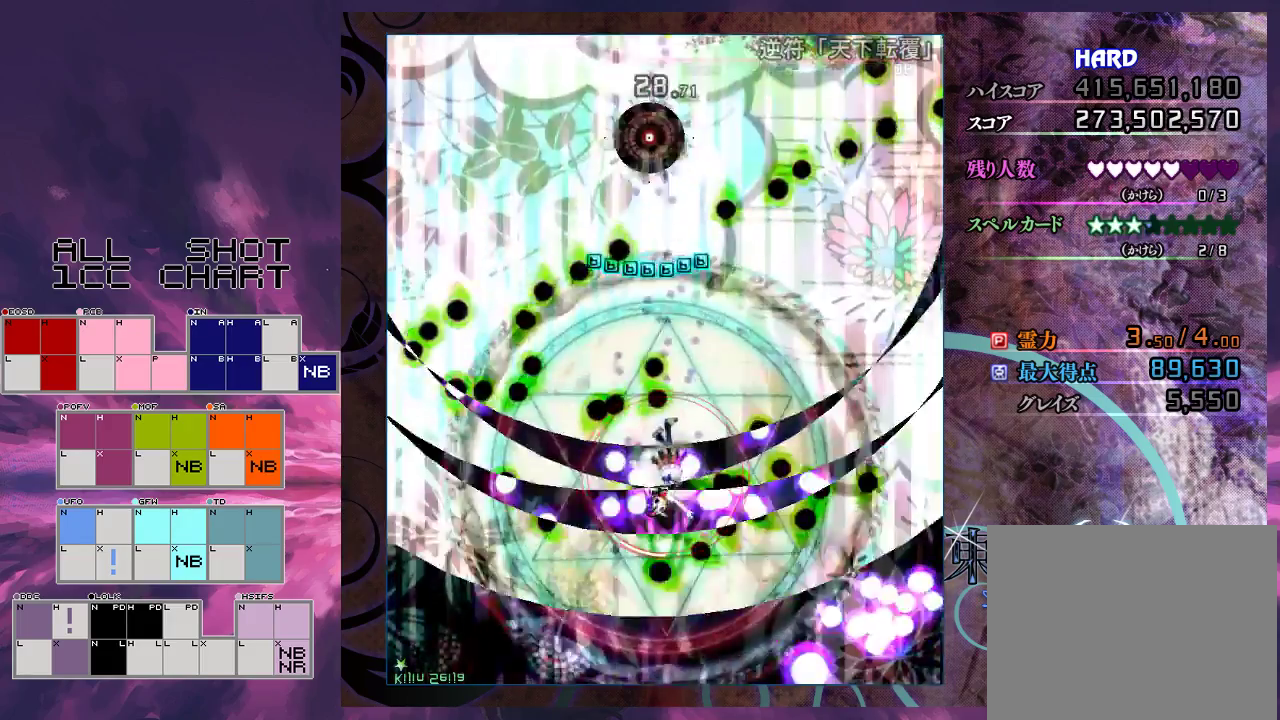
{"dt_ms": 500, "buttons": ["X"], "left_stick": "center", "events": []}
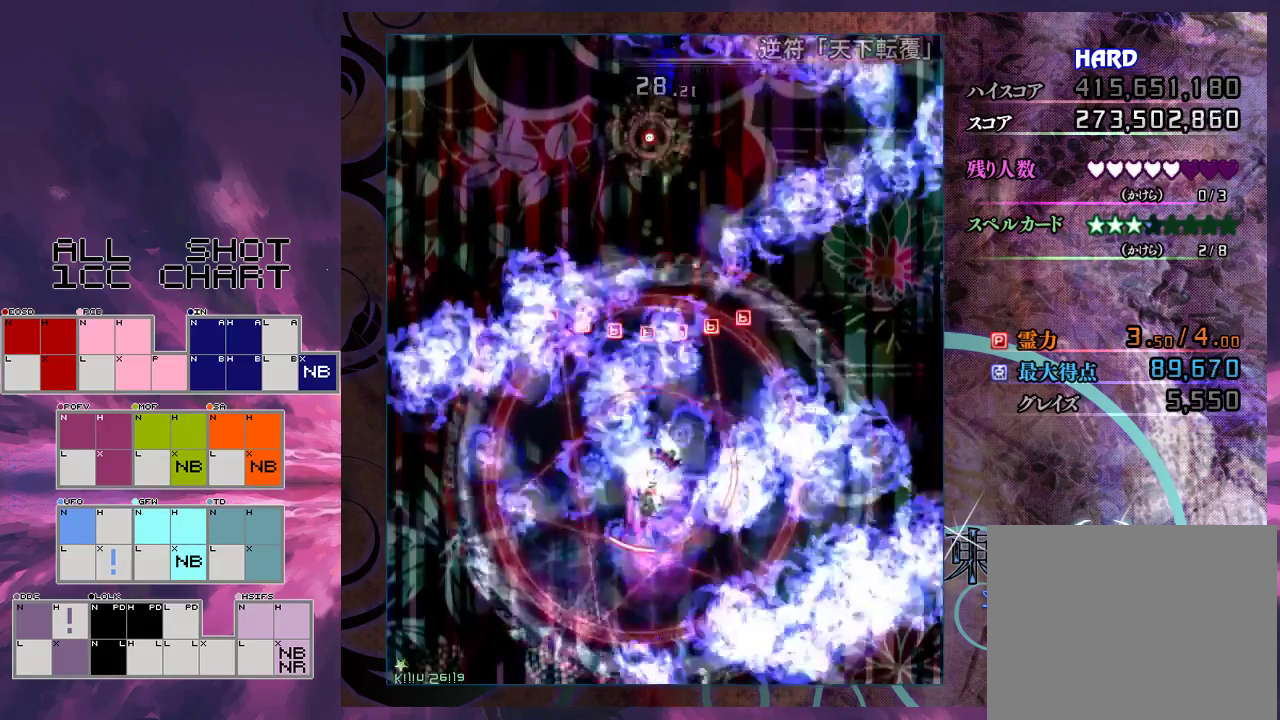
{"dt_ms": 400, "buttons": ["X", "L1"], "left_stick": "center", "events": [[400, "L1", "down"]]}
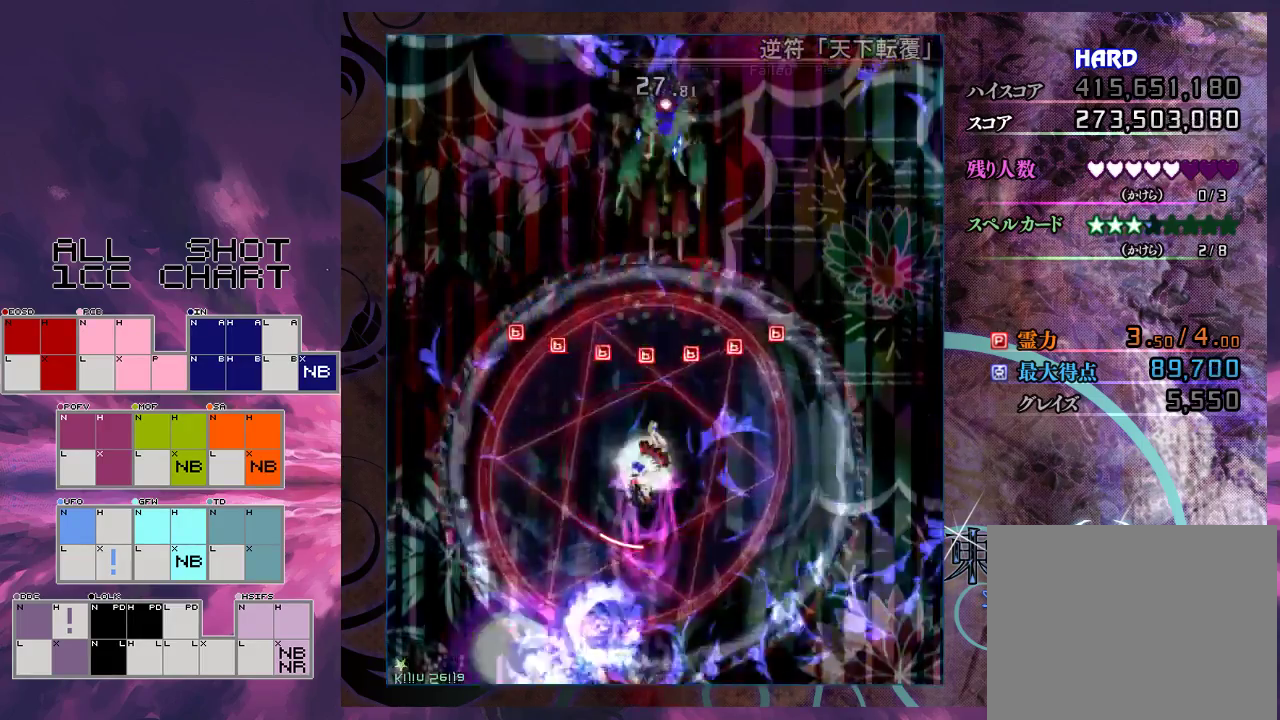
{"dt_ms": 600, "buttons": ["X", "L1"], "left_stick": "center", "events": [[333, "left_stick", "up-right"], [500, "left_stick", "center"]]}
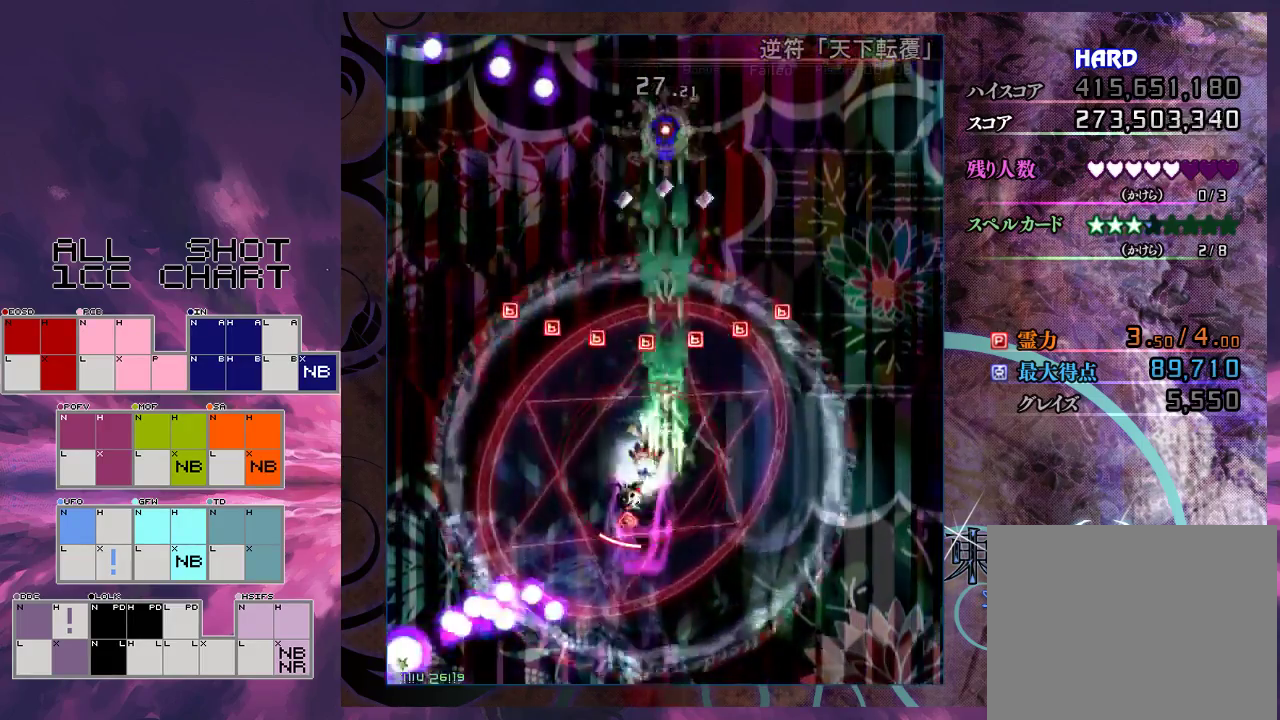
{"dt_ms": 500, "buttons": ["X", "L1"], "left_stick": "left", "events": [[100, "left_stick", "right"], [233, "left_stick", "center"], [367, "left_stick", "left"]]}
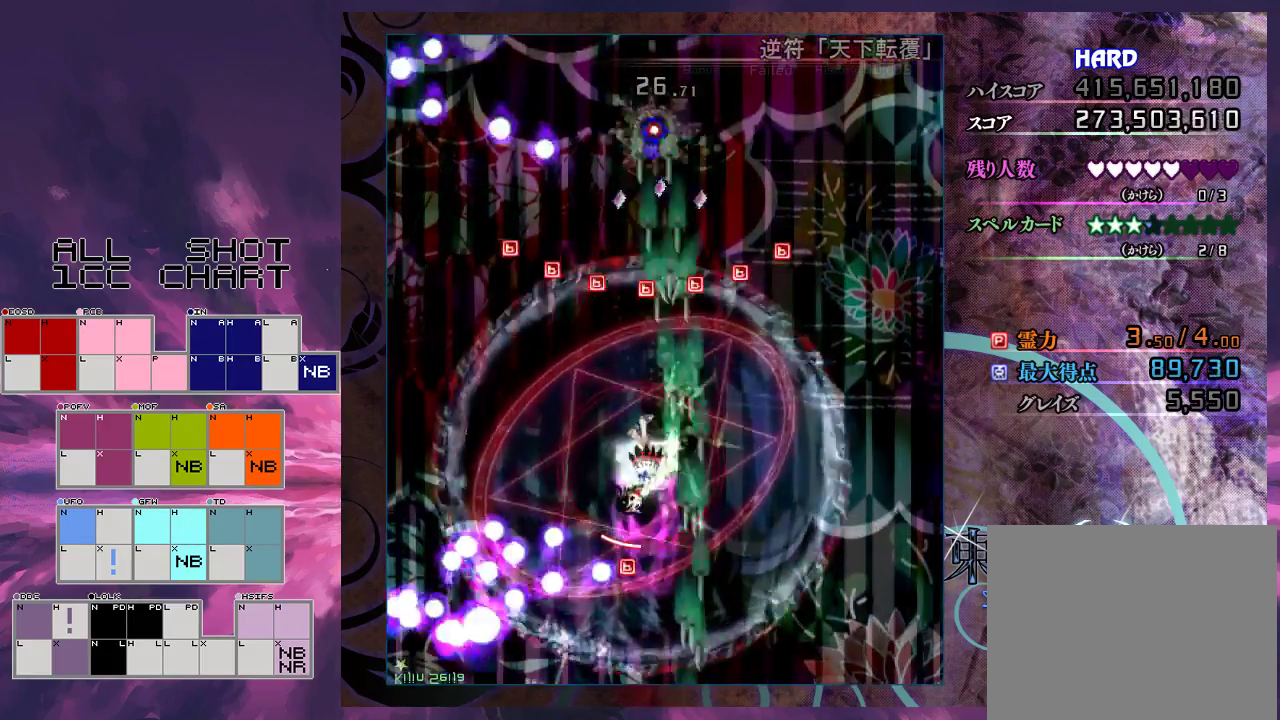
{"dt_ms": 500, "buttons": ["X", "L1"], "left_stick": "right", "events": [[133, "left_stick", "center"], [500, "left_stick", "right"]]}
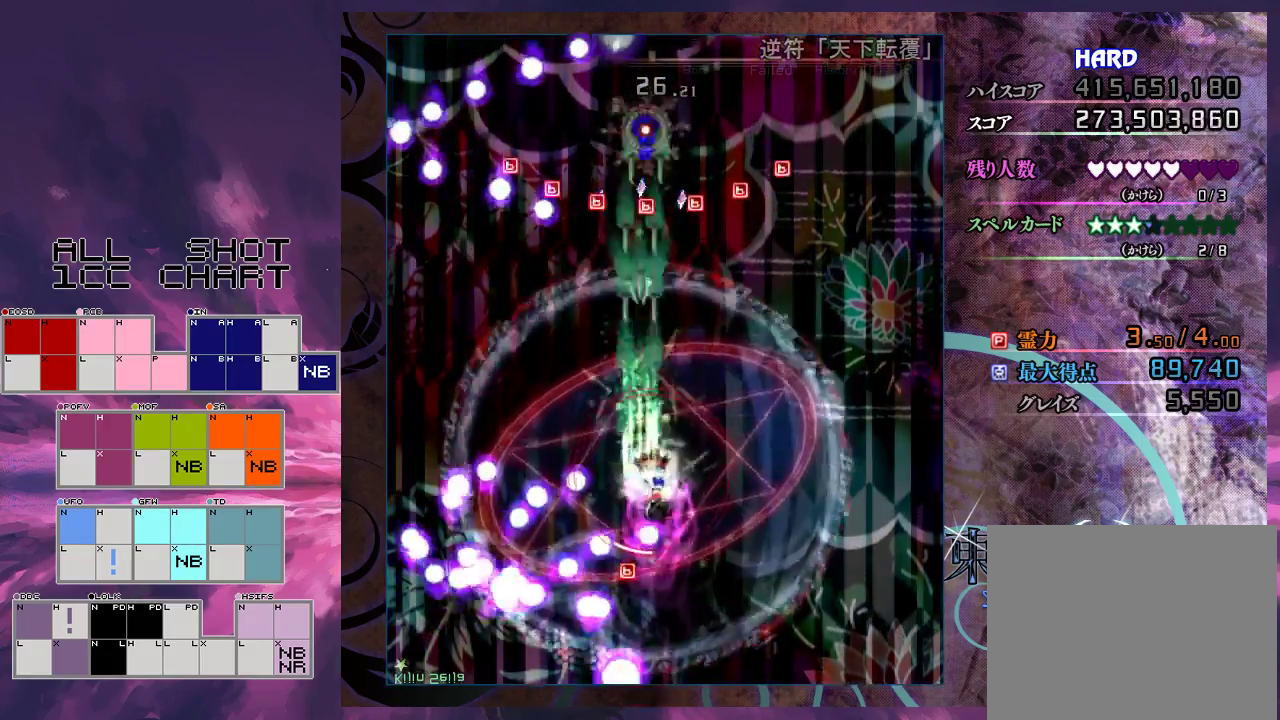
{"dt_ms": 500, "buttons": ["X", "L1"], "left_stick": "center", "events": [[100, "left_stick", "center"]]}
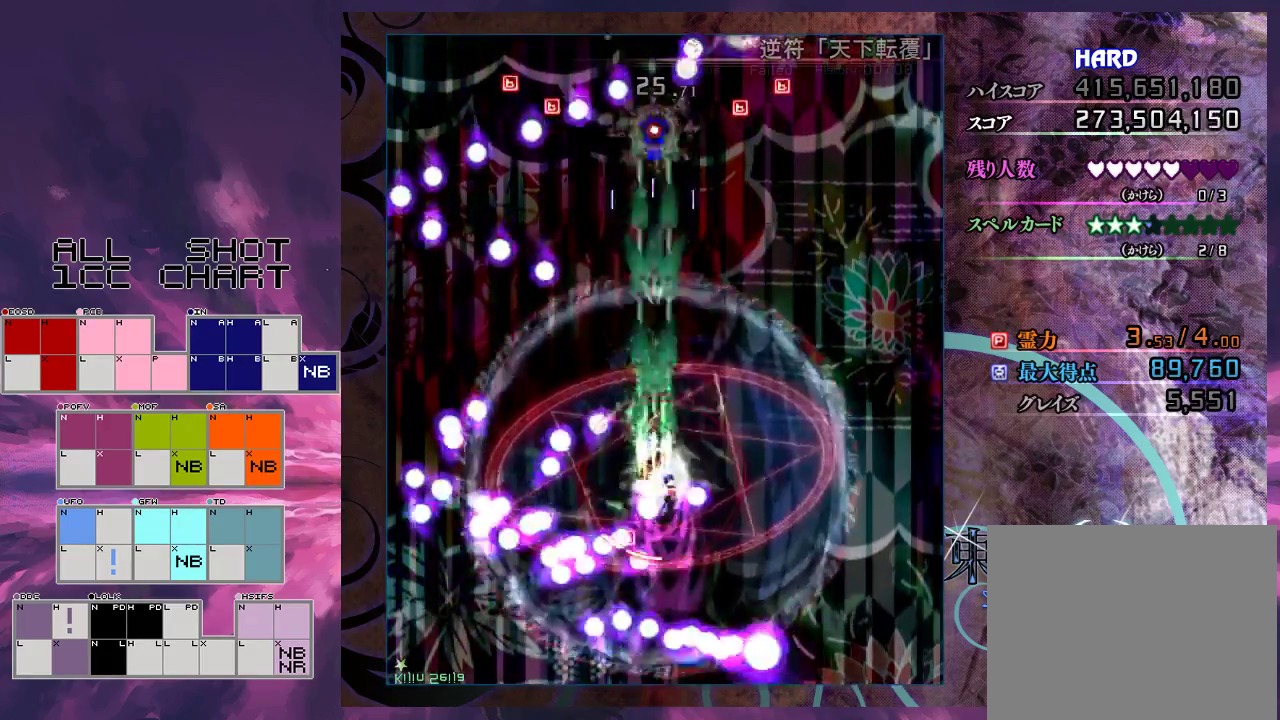
{"dt_ms": 500, "buttons": ["X", "L1"], "left_stick": "center", "events": []}
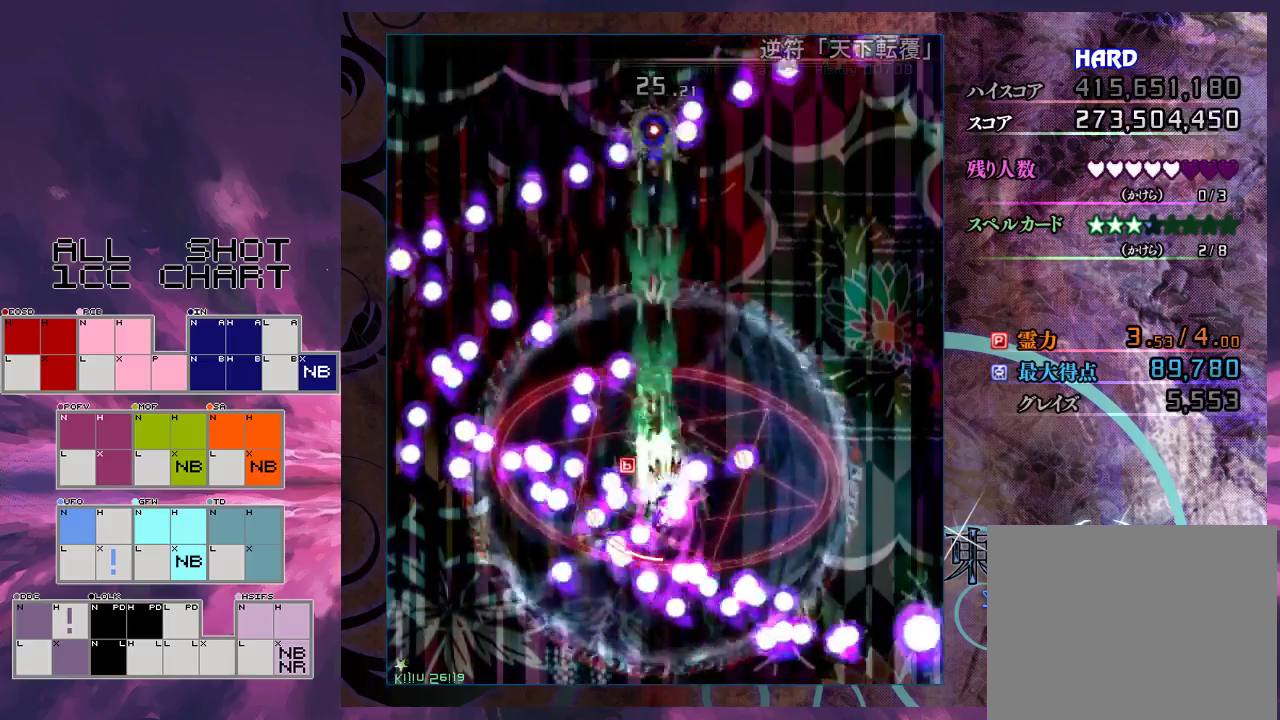
{"dt_ms": 500, "buttons": ["X", "L1"], "left_stick": "right", "events": [[500, "left_stick", "right"]]}
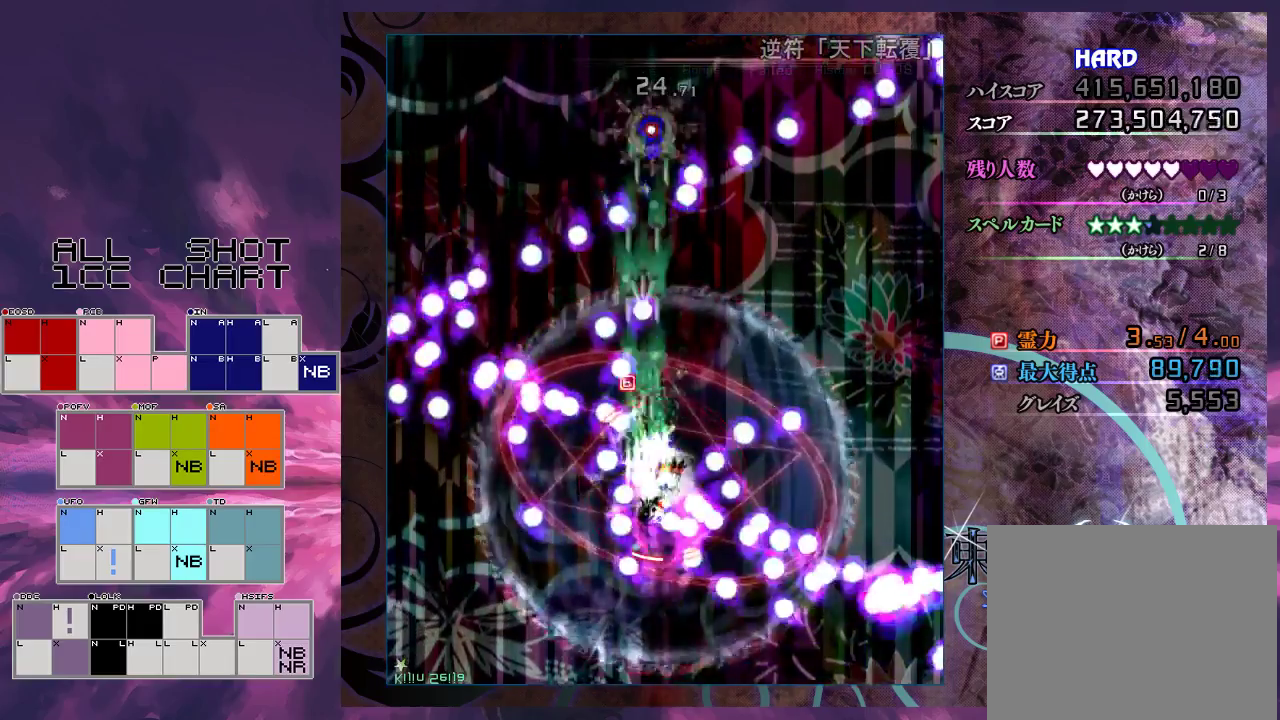
{"dt_ms": 500, "buttons": ["X", "L1"], "left_stick": "center", "events": [[133, "left_stick", "center"]]}
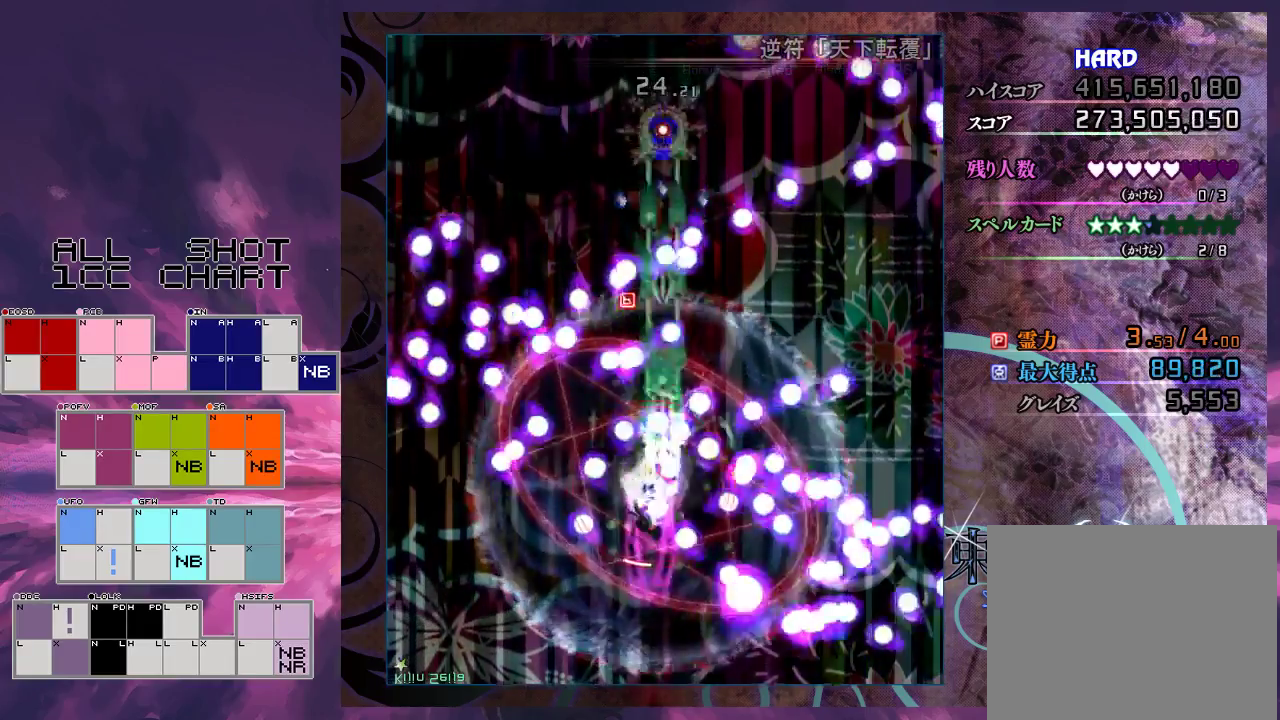
{"dt_ms": 500, "buttons": ["X", "L1"], "left_stick": "center", "events": [[100, "left_stick", "left"], [200, "left_stick", "center"]]}
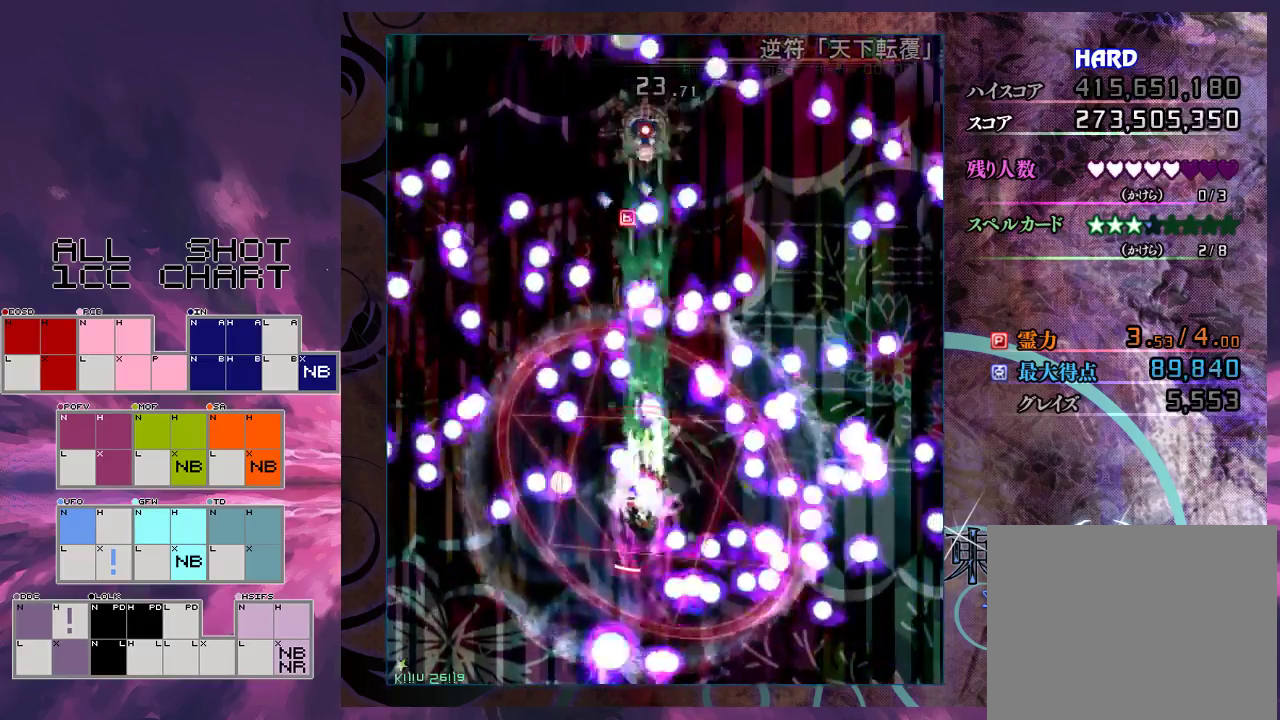
{"dt_ms": 500, "buttons": ["X", "L1"], "left_stick": "center", "events": [[367, "left_stick", "left"], [467, "left_stick", "center"]]}
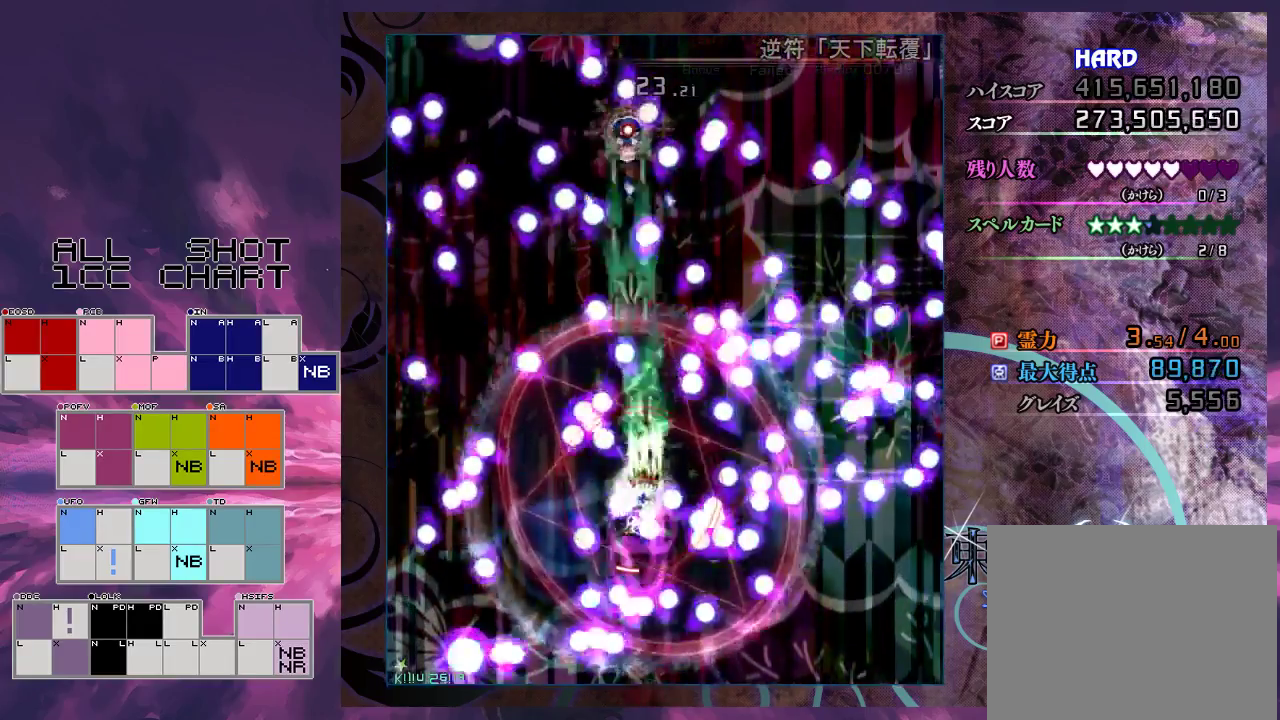
{"dt_ms": 400, "buttons": ["X", "L1", "R1"], "left_stick": "center", "events": [[300, "left_stick", "right"], [333, "R1", "down"], [400, "left_stick", "center"]]}
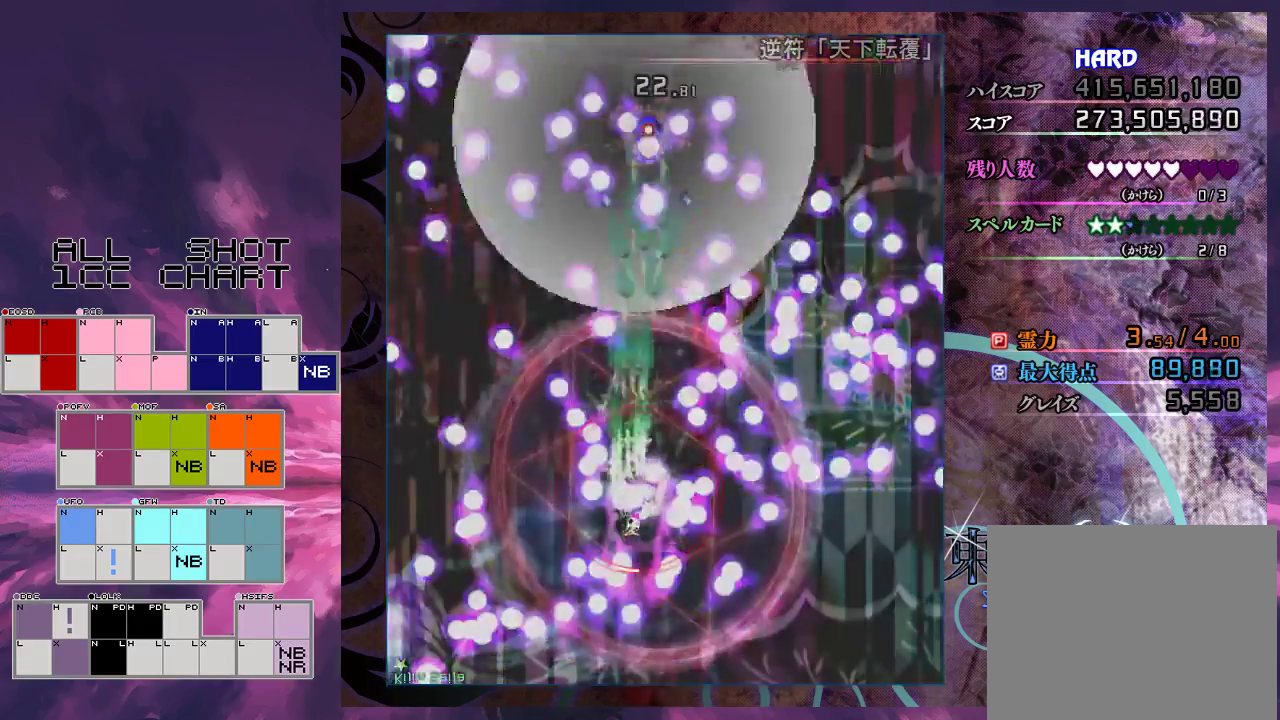
{"dt_ms": 100, "buttons": ["X", "L1"], "left_stick": "center", "events": [[33, "R1", "up"]]}
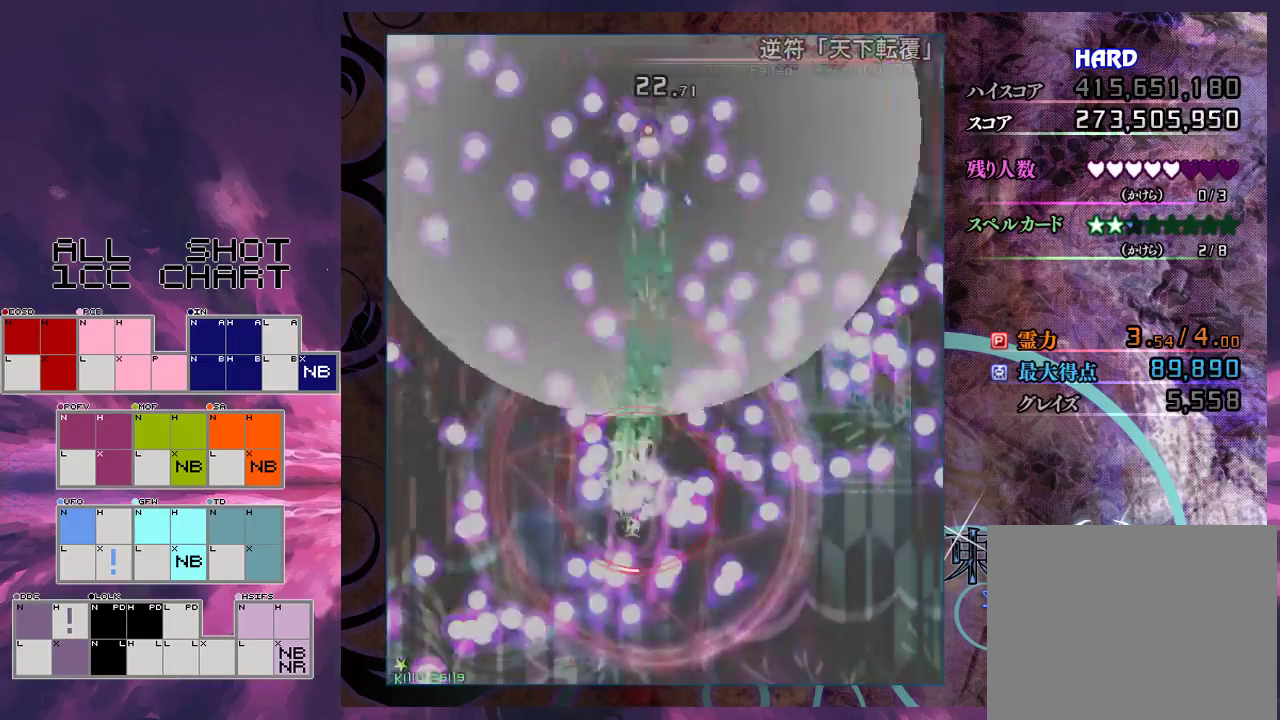
{"dt_ms": 500, "buttons": ["X", "L1"], "left_stick": "center", "events": []}